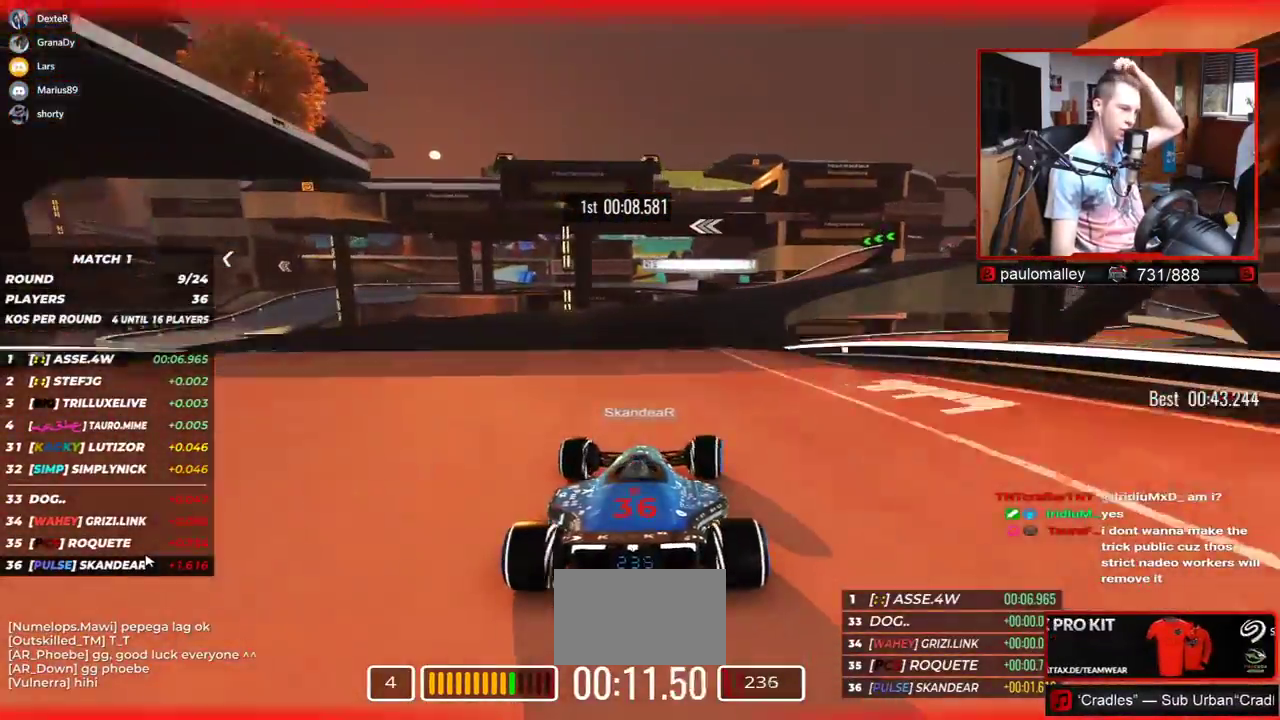
Gameplay with keyboard; each line is a JSON object with the keys held at the frame after it. "events" lists presses ("down") and releases ("up") of "down", "left", "right" and "up" between this image and that frame as [ms after this image, input, new state], when the widget could be followed in between. No other keys are recorded. Mouse input is not recorded.
{"keys": ["right", "up"], "events": []}
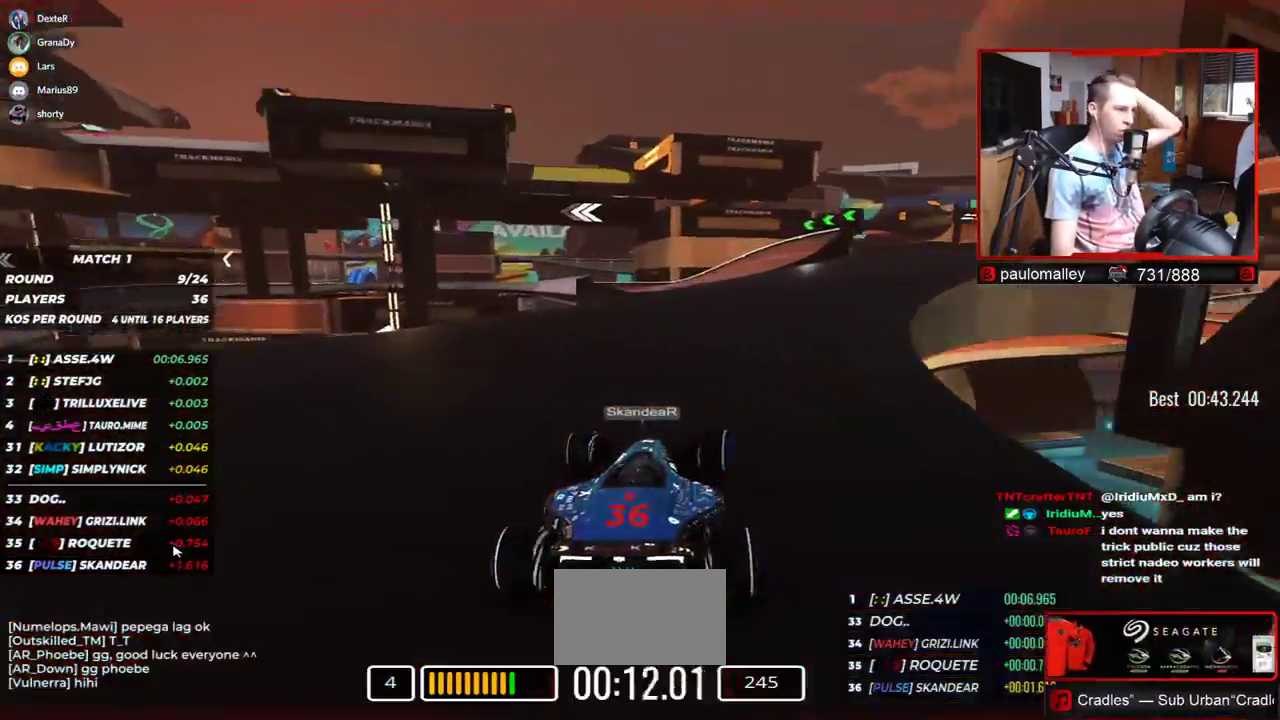
{"keys": ["up"], "events": [[317, "right", "up"]]}
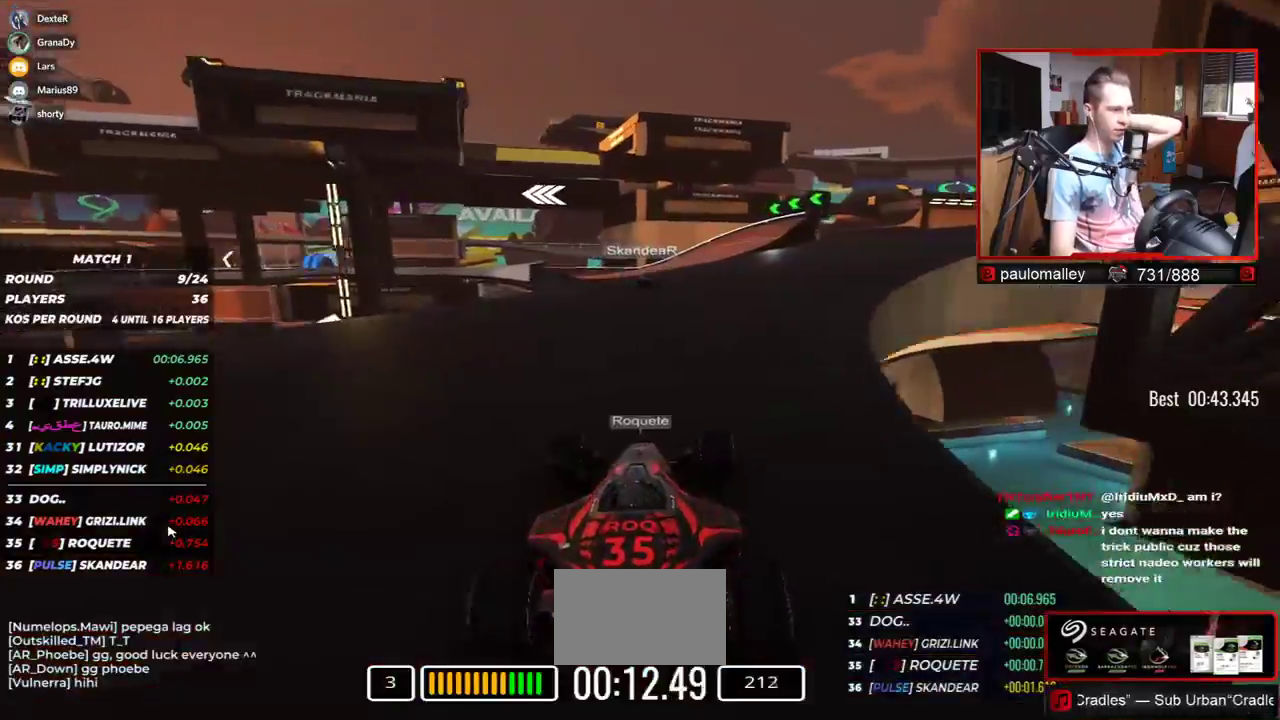
{"keys": ["down", "left", "up"], "events": [[200, "left", "down"], [384, "down", "down"]]}
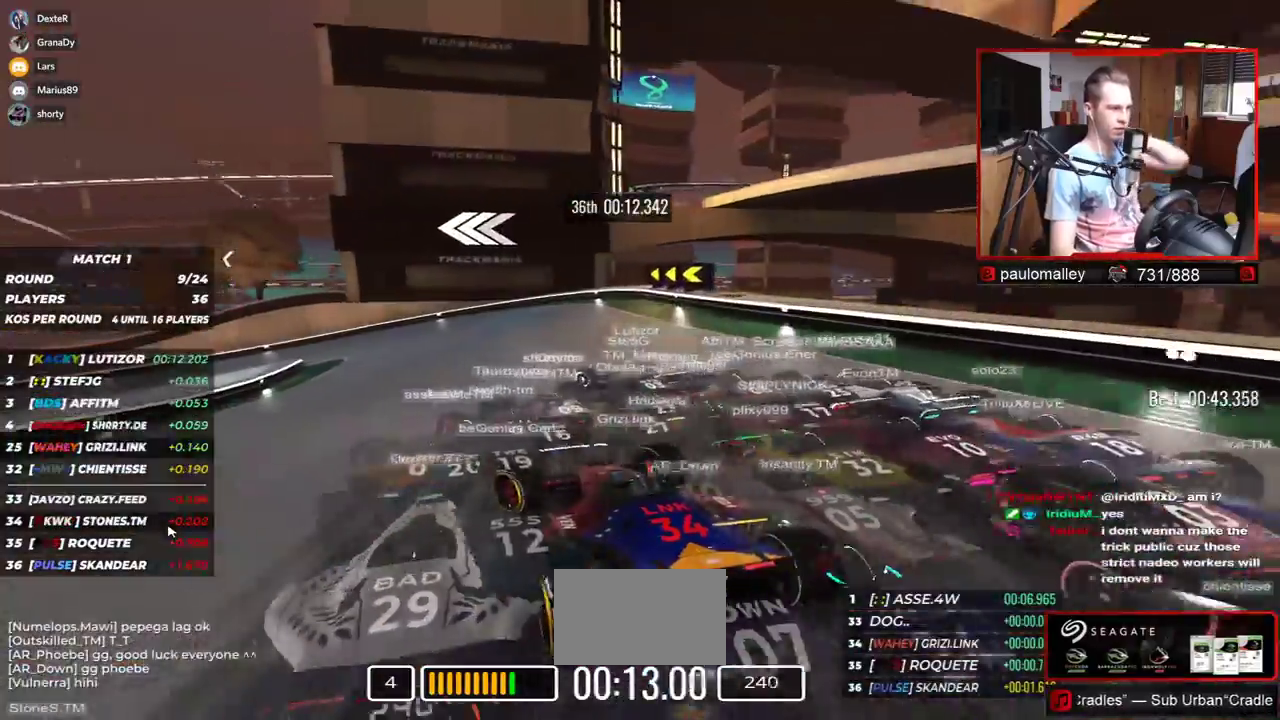
{"keys": ["left", "up"], "events": [[300, "down", "up"]]}
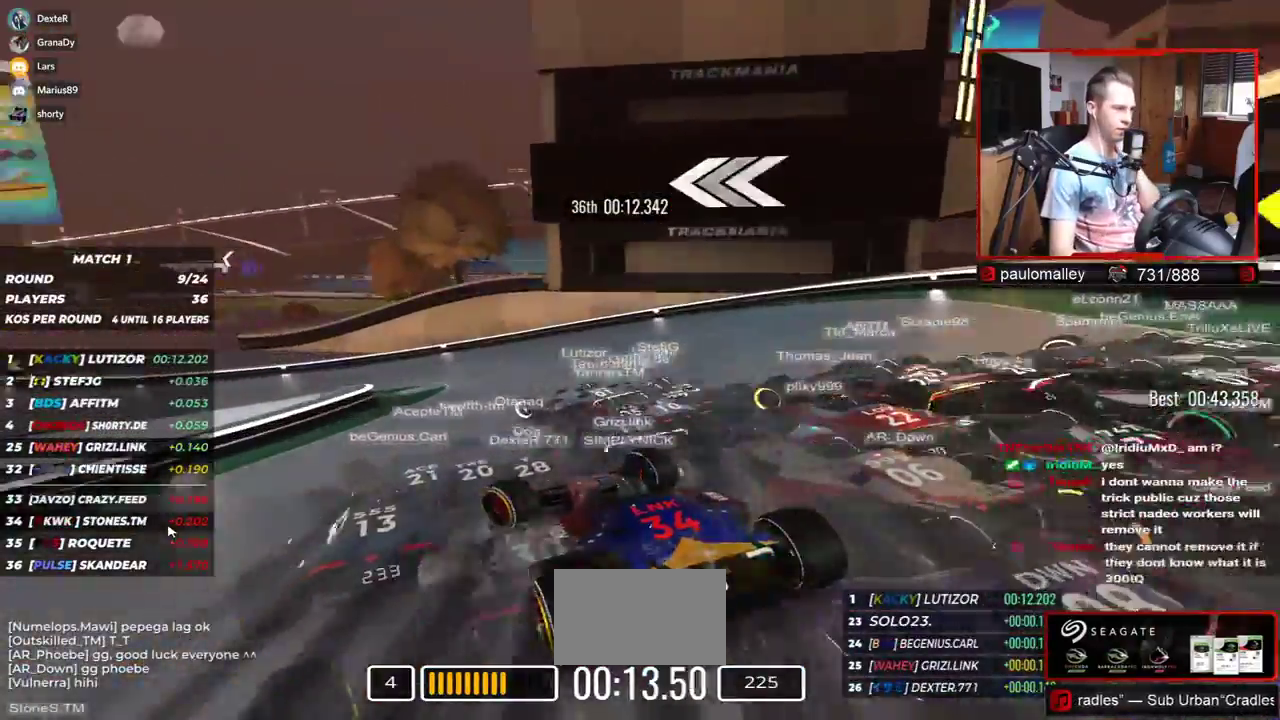
{"keys": ["left", "up"], "events": [[17, "down", "down"], [150, "down", "up"], [300, "down", "down"], [417, "down", "up"]]}
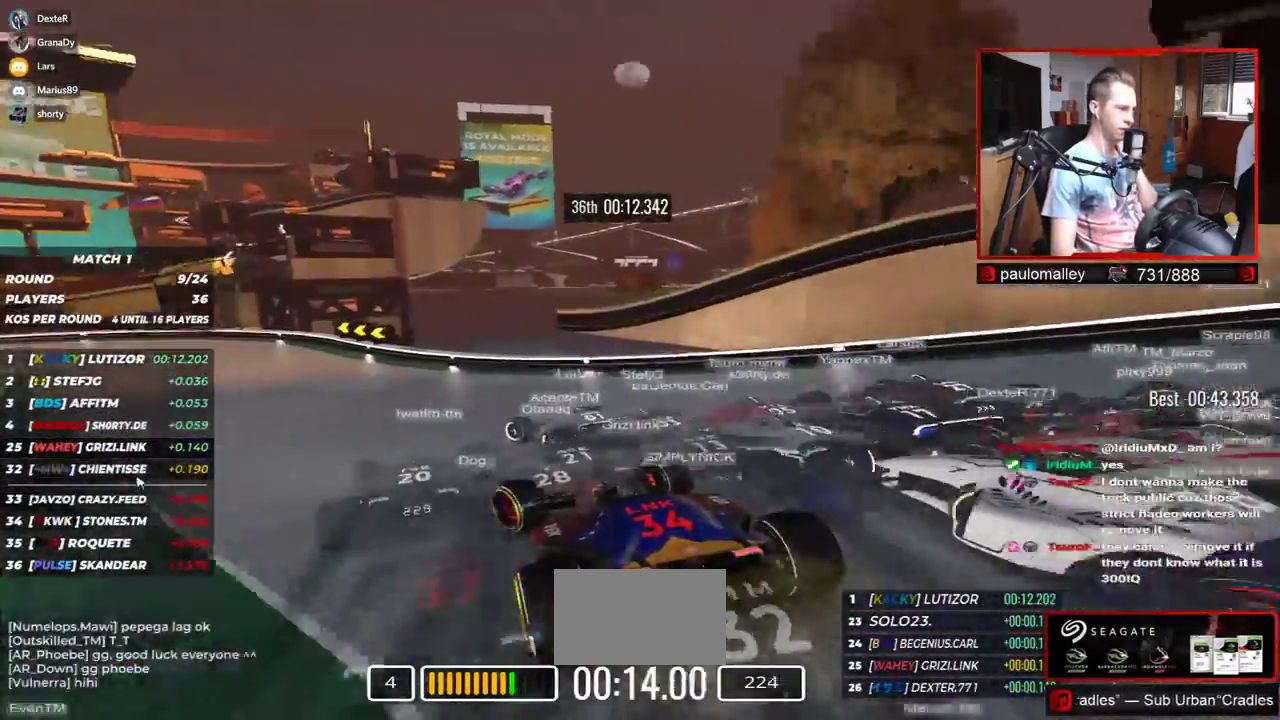
{"keys": ["left", "up"], "events": []}
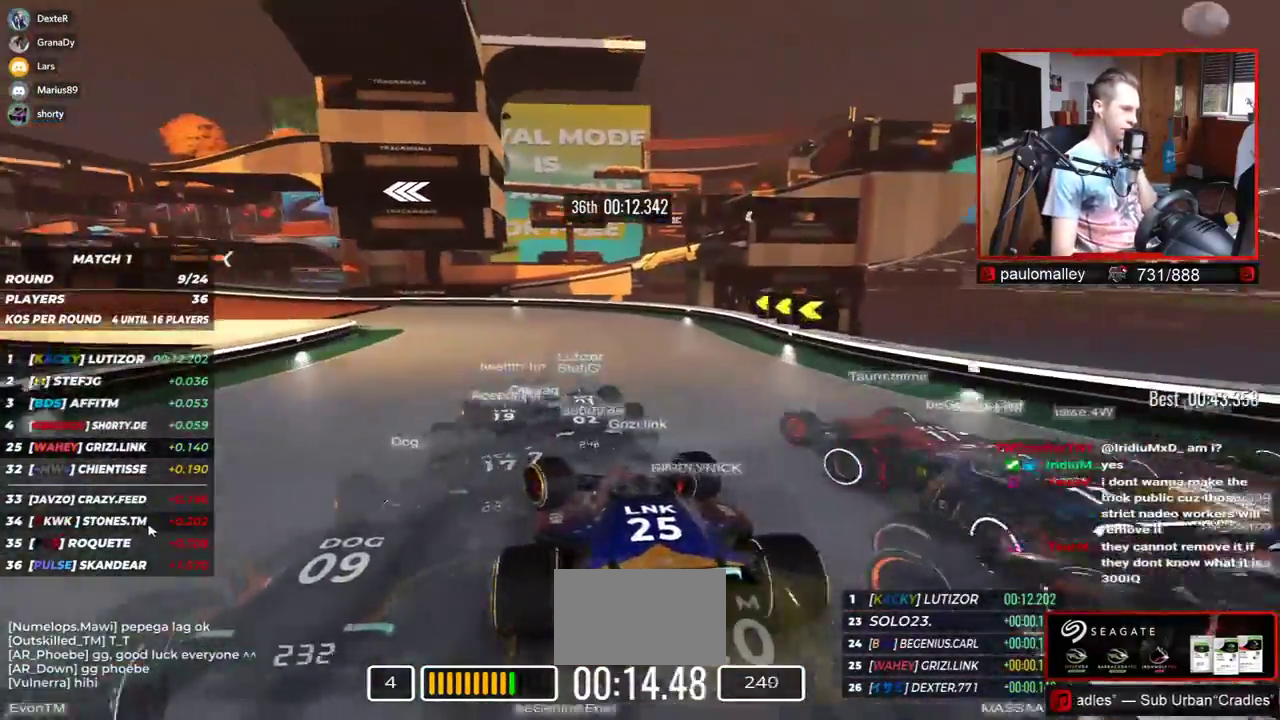
{"keys": ["left", "up"], "events": []}
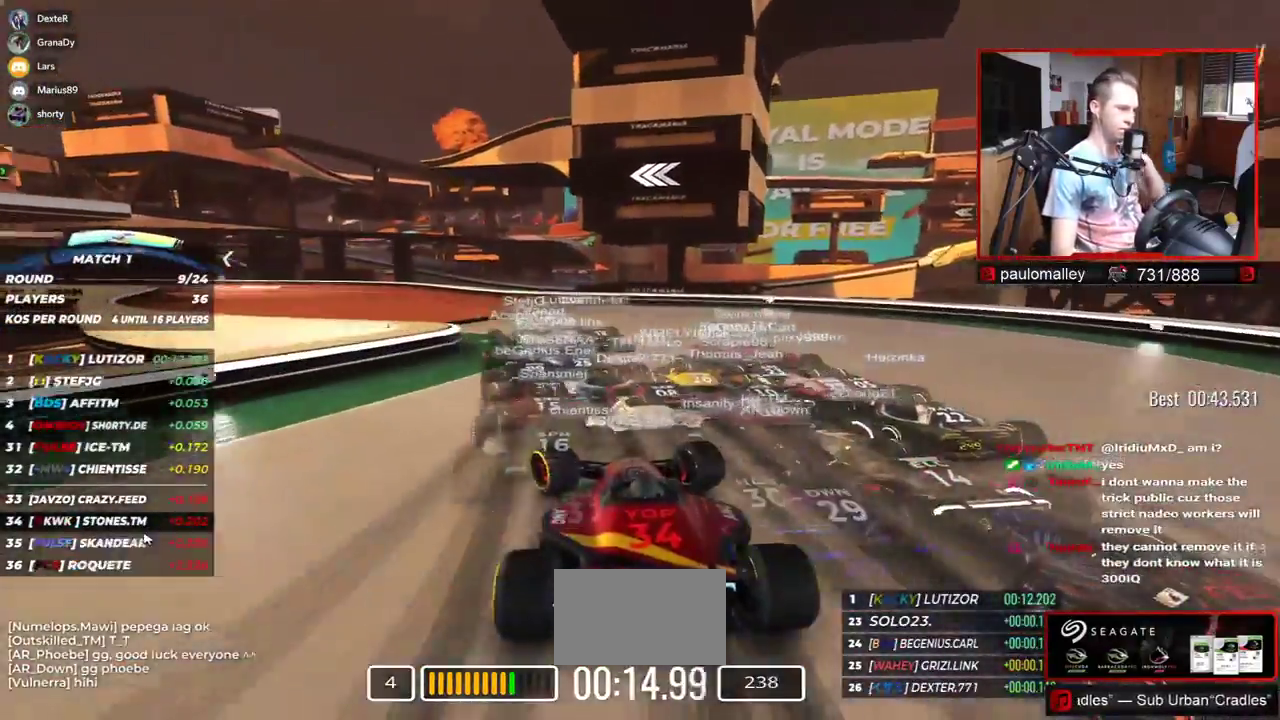
{"keys": ["left", "up"], "events": []}
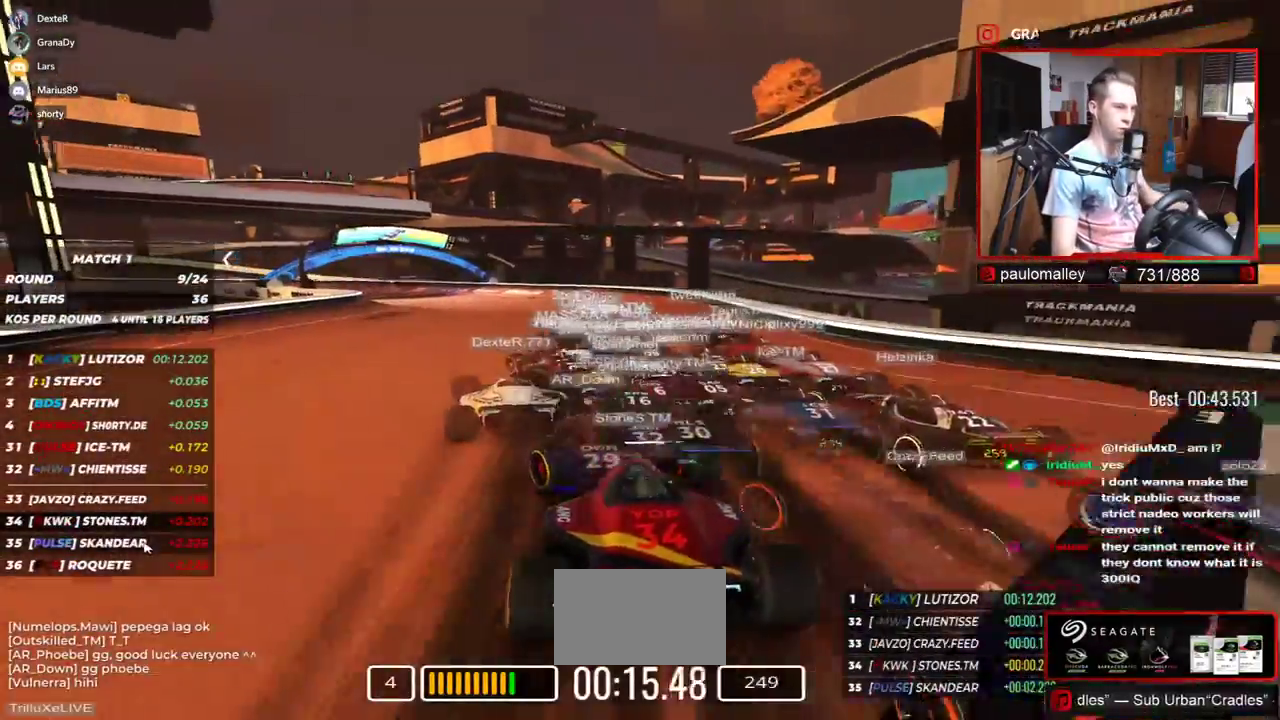
{"keys": ["left", "up"], "events": []}
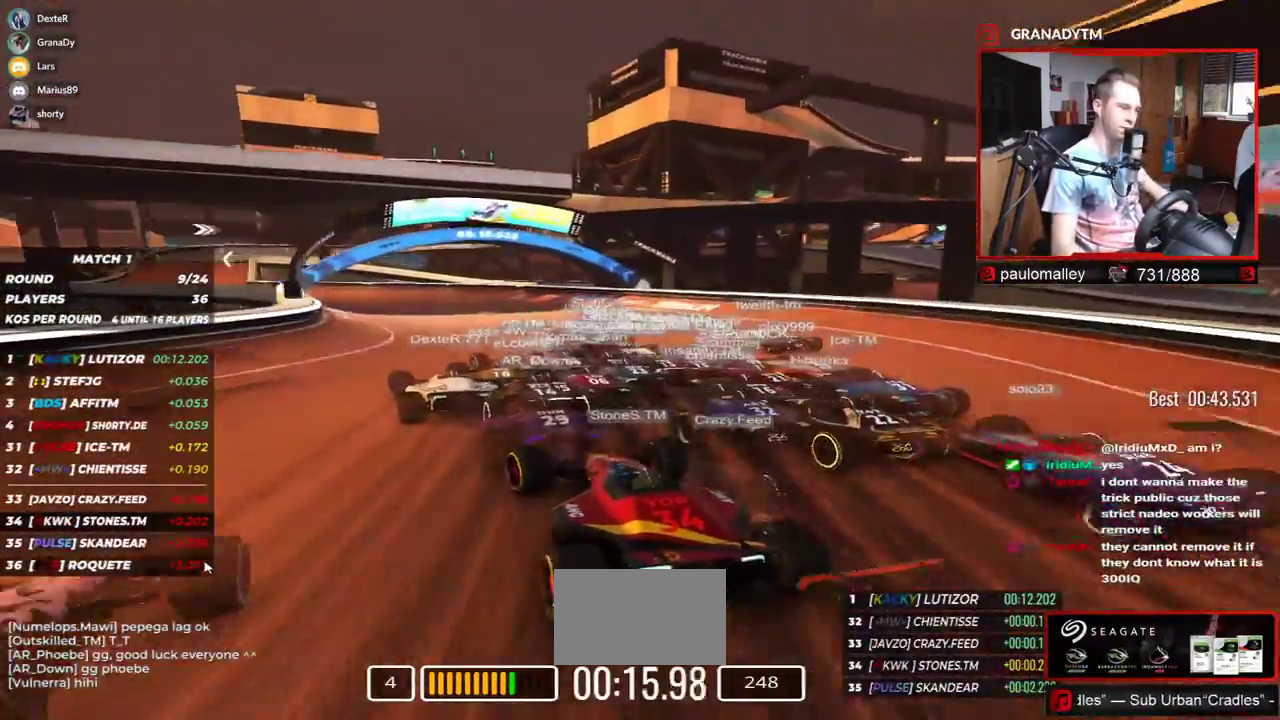
{"keys": ["left", "up"], "events": []}
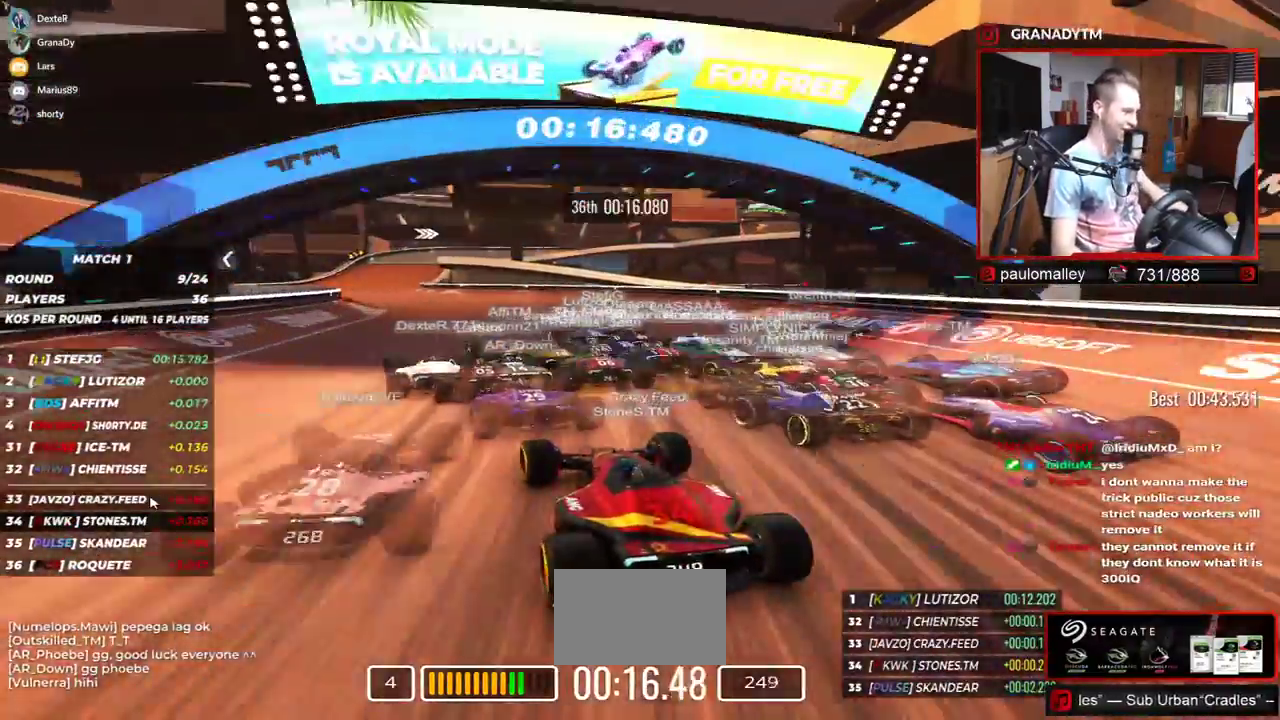
{"keys": ["up"], "events": [[83, "left", "up"], [266, "left", "down"], [483, "left", "up"]]}
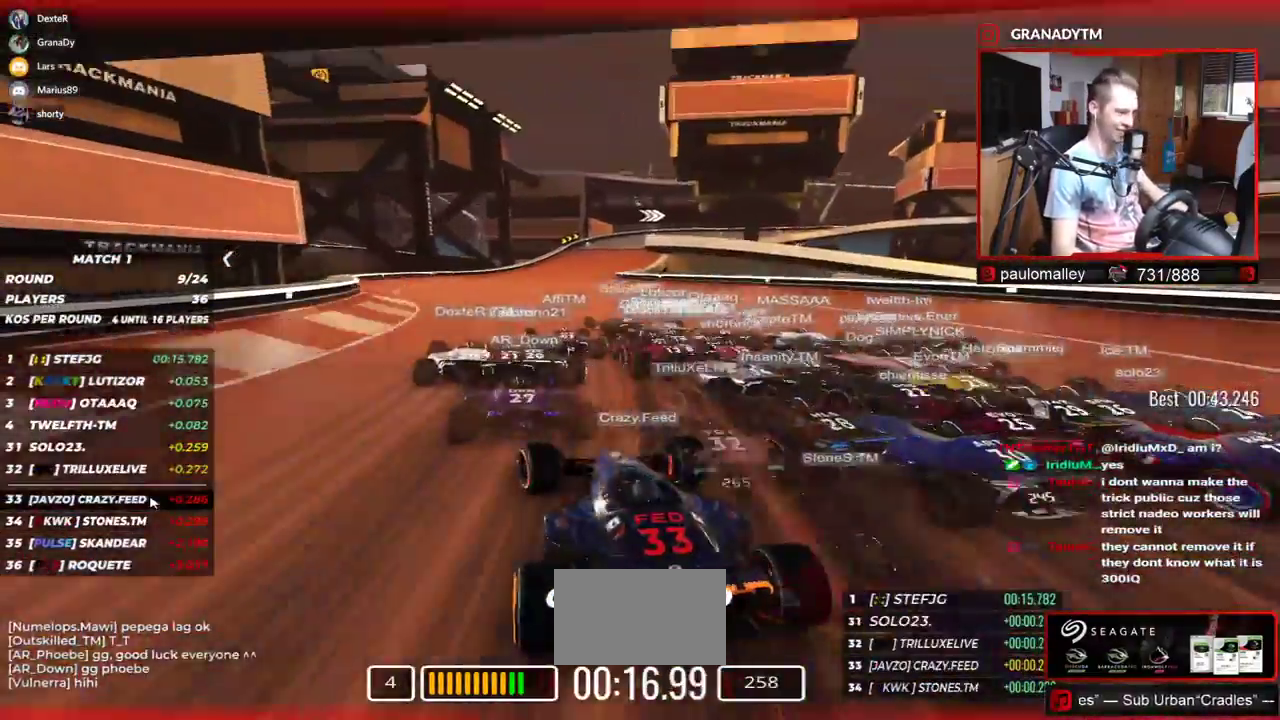
{"keys": ["up"], "events": []}
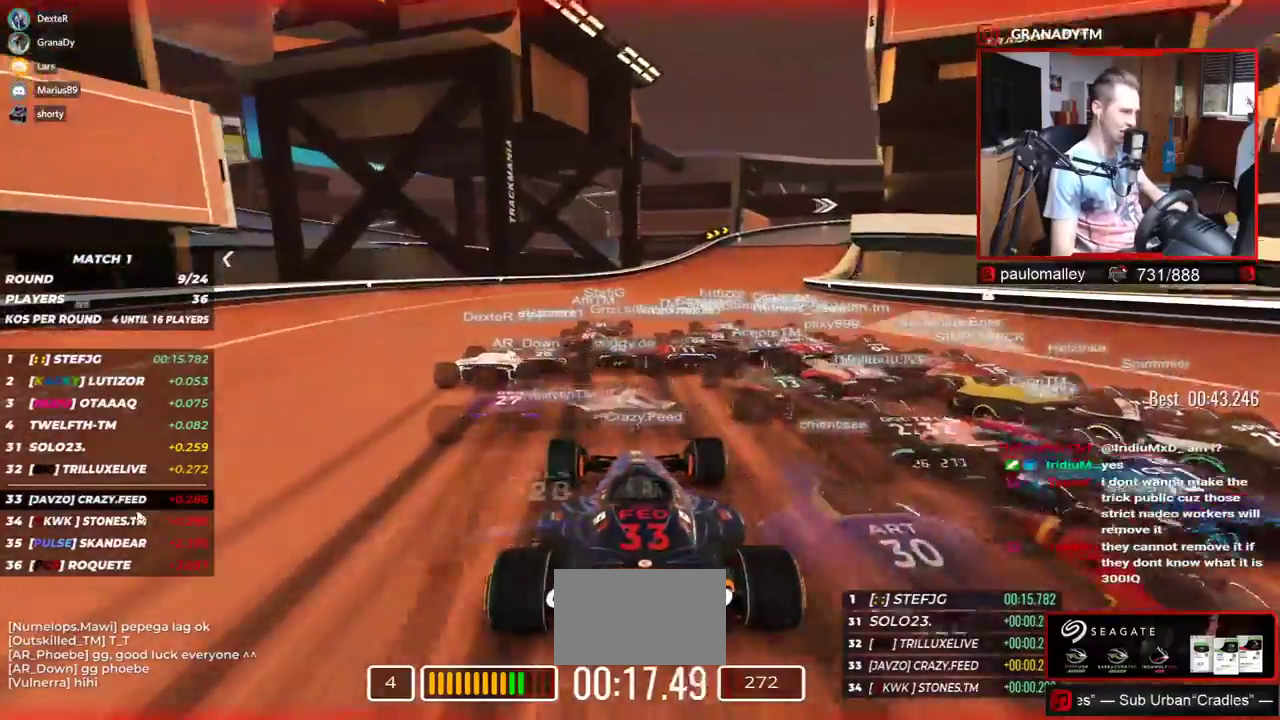
{"keys": ["right", "up"], "events": [[66, "right", "down"]]}
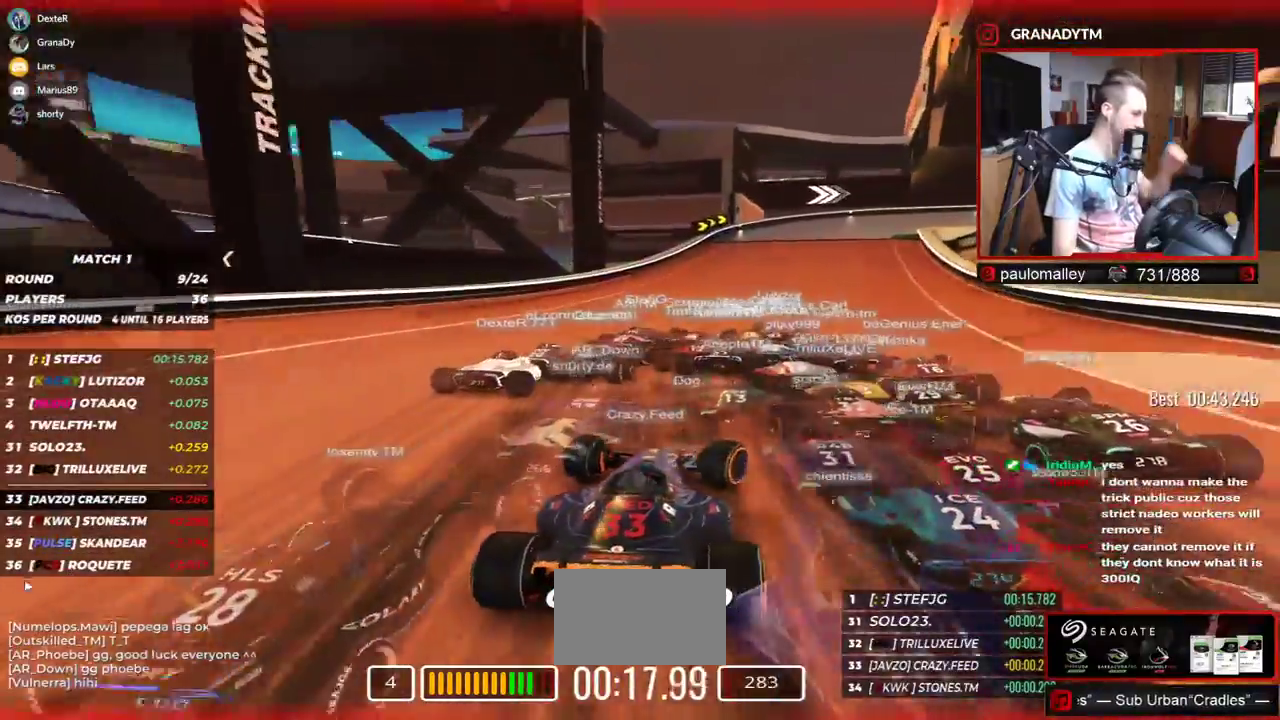
{"keys": ["right", "up"], "events": []}
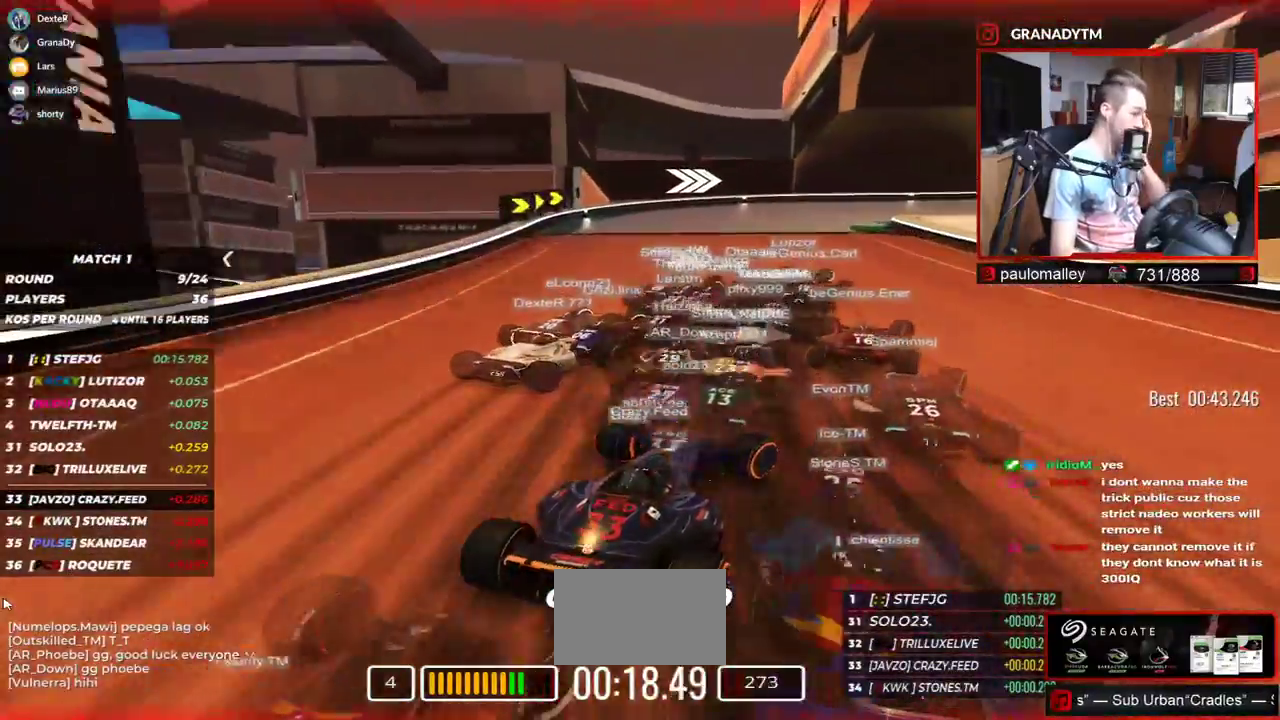
{"keys": ["right", "up"], "events": []}
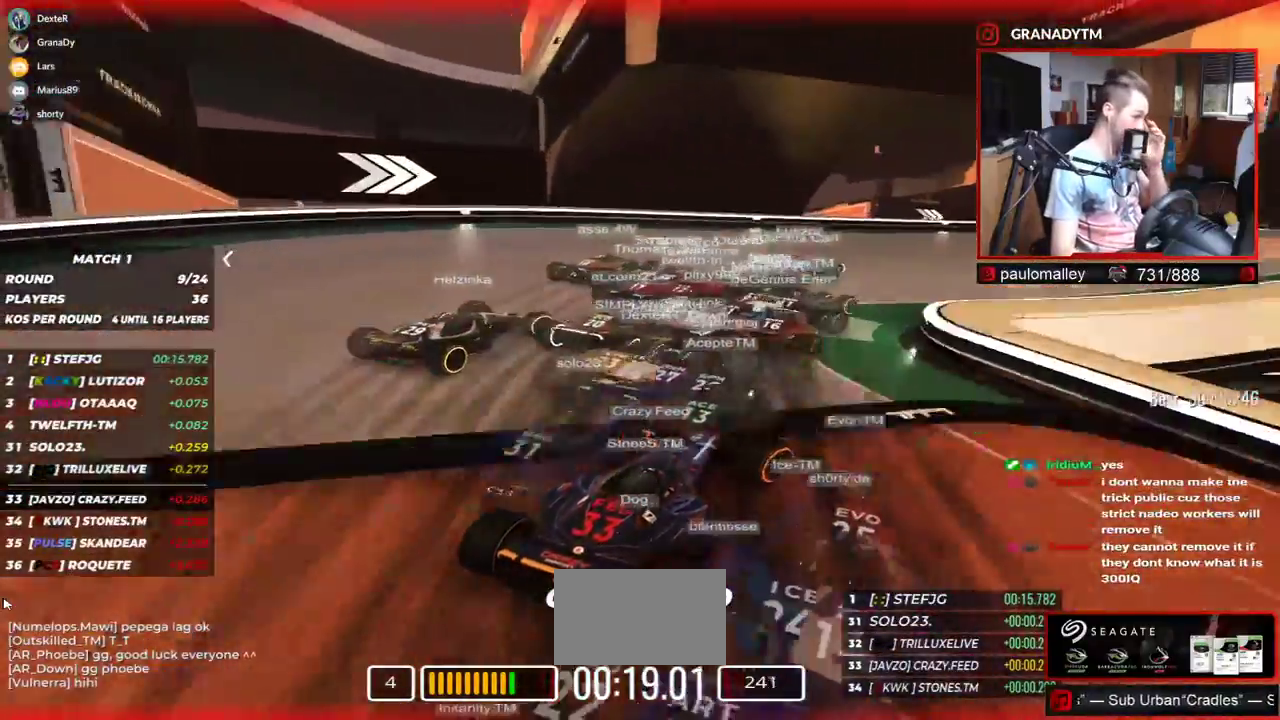
{"keys": ["right", "up"], "events": []}
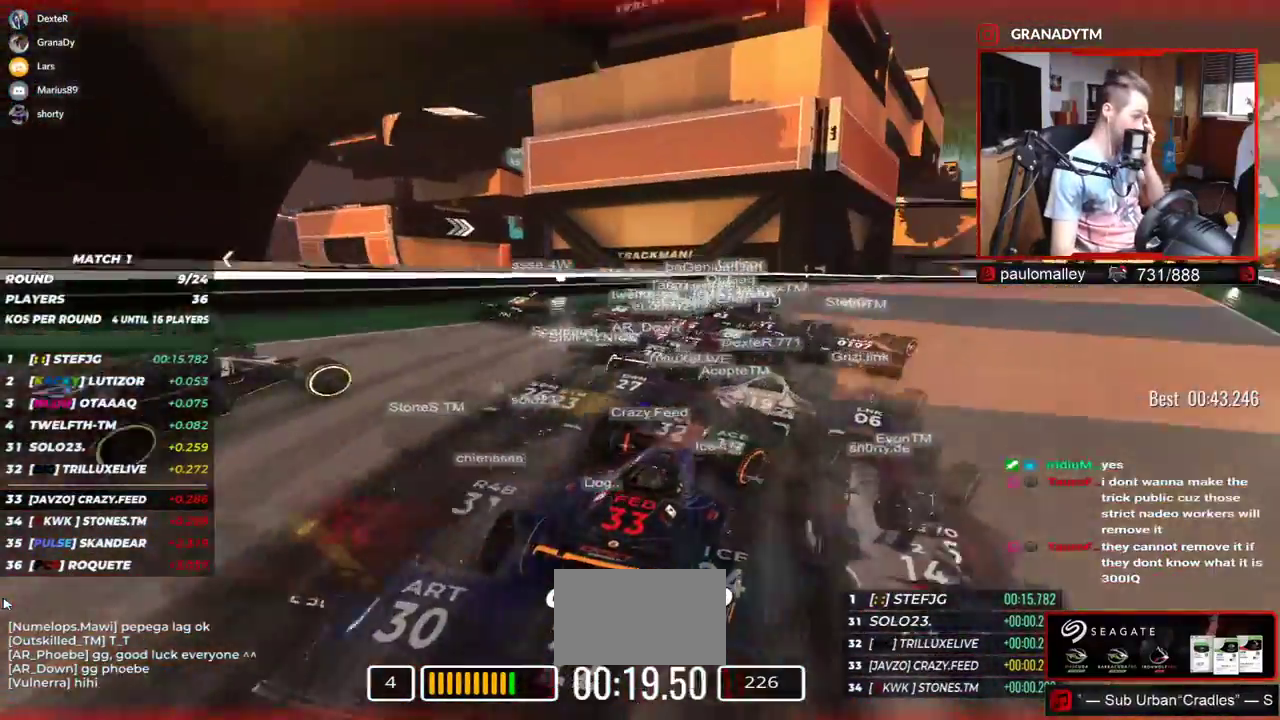
{"keys": ["right", "up"], "events": []}
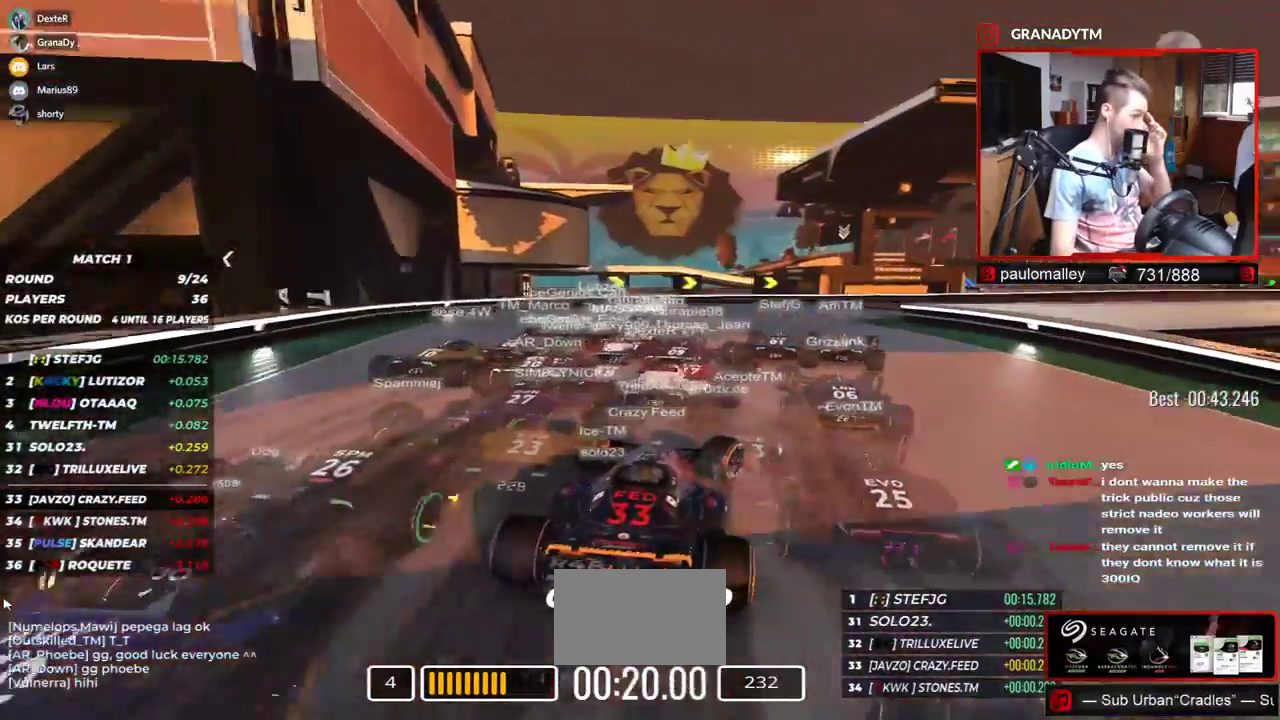
{"keys": ["right", "up"], "events": []}
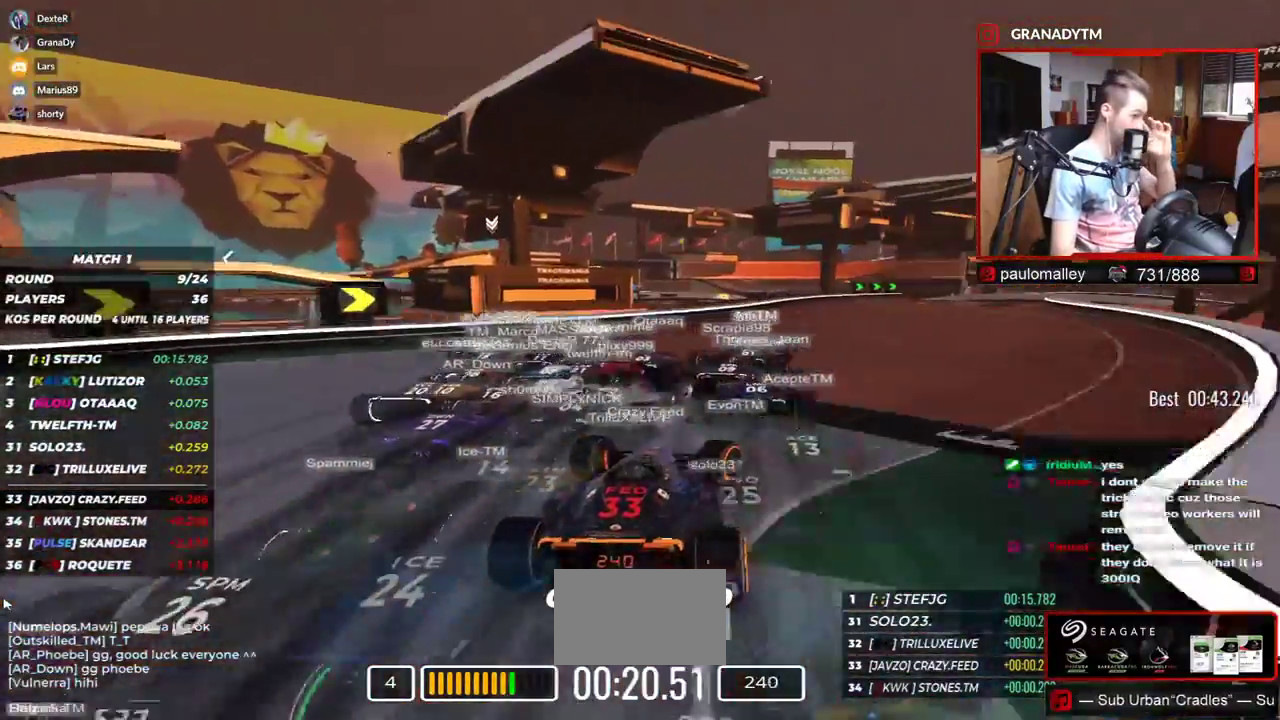
{"keys": ["up"], "events": [[500, "right", "up"]]}
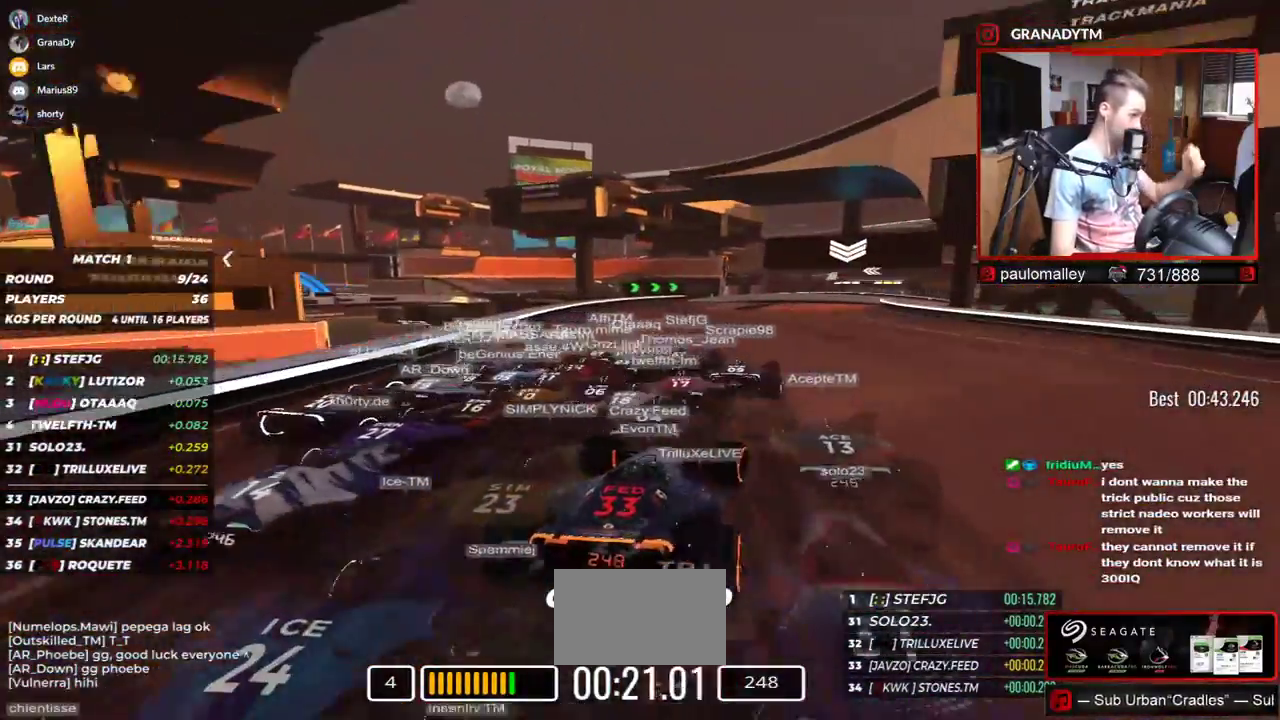
{"keys": ["right", "up"], "events": [[417, "right", "down"]]}
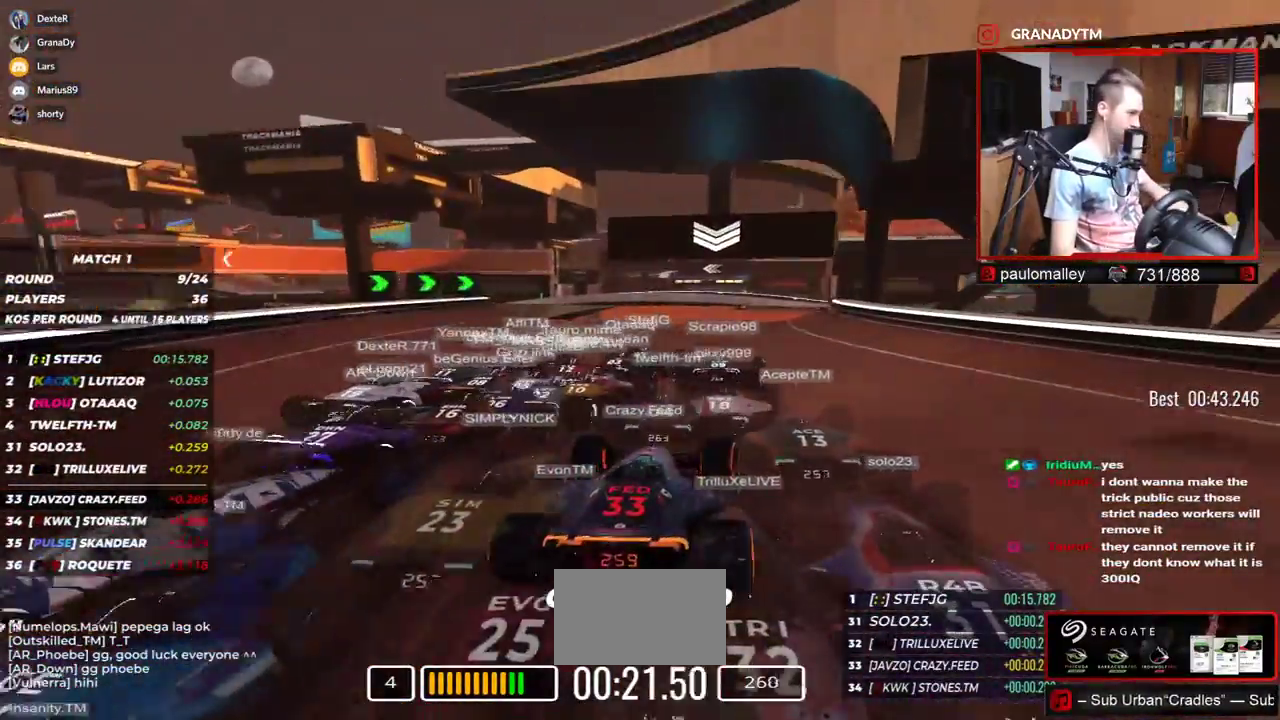
{"keys": ["up"], "events": [[116, "right", "up"]]}
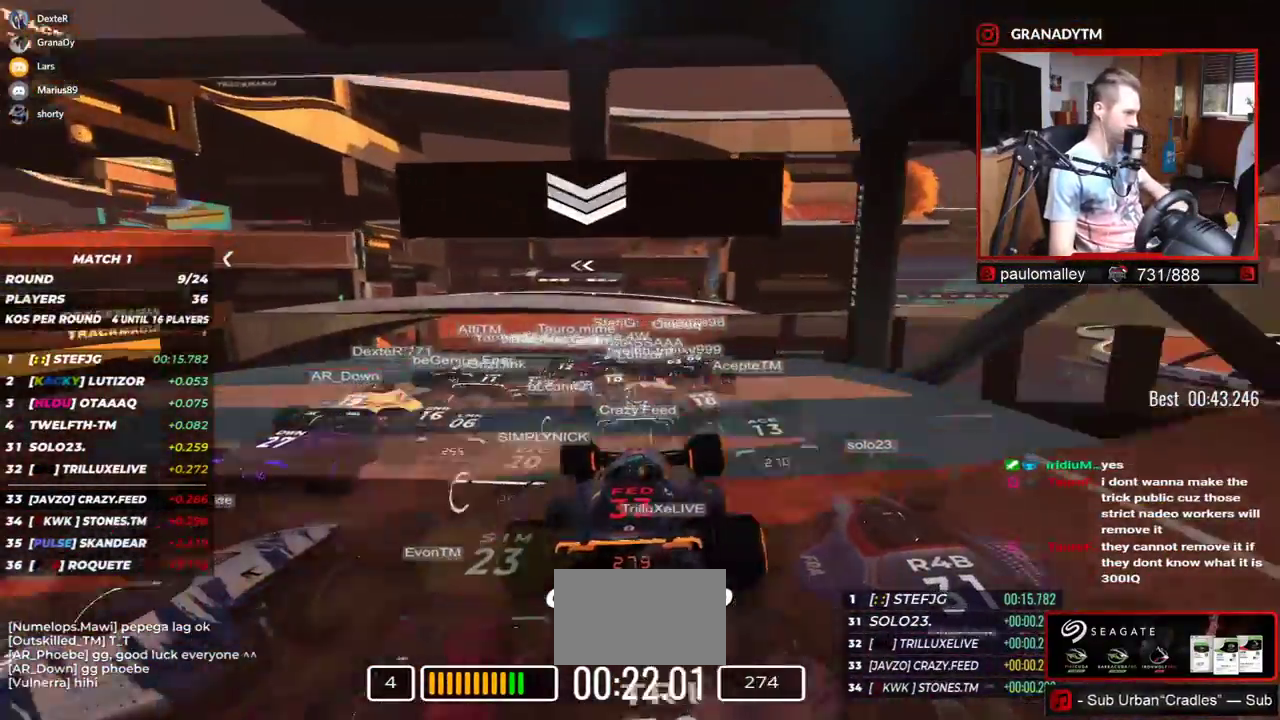
{"keys": ["up"], "events": []}
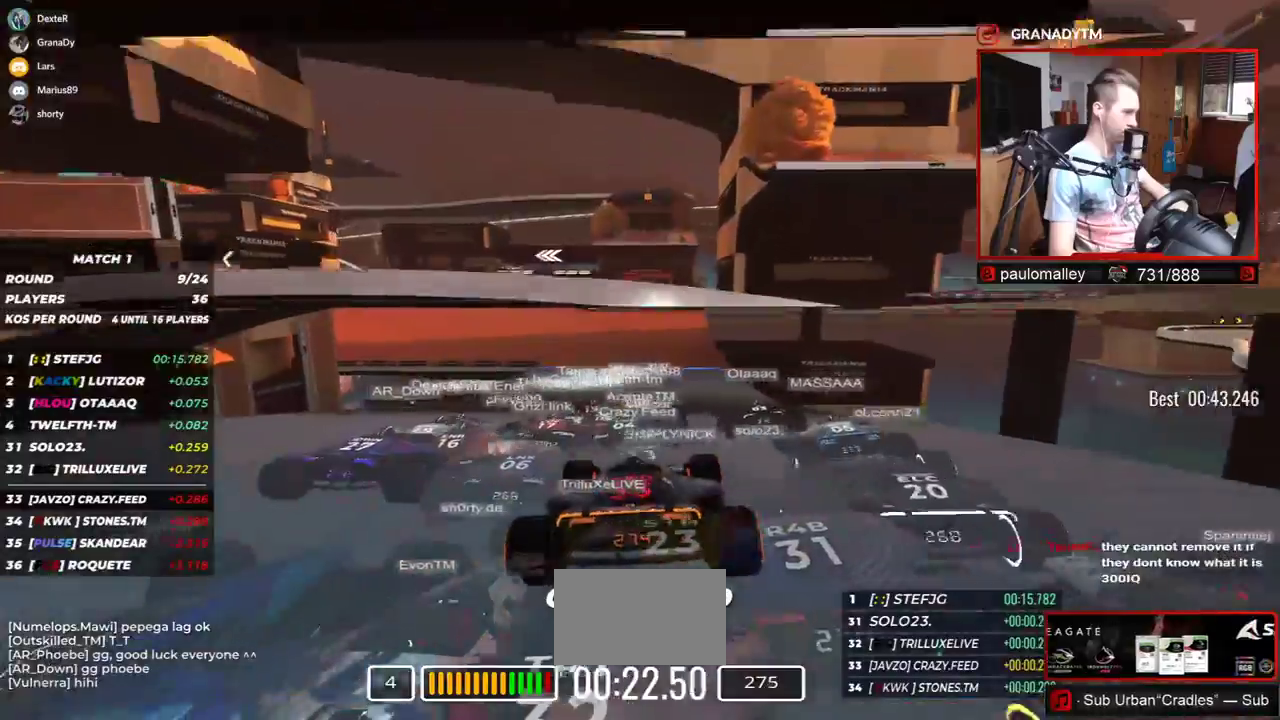
{"keys": ["left", "up"], "events": [[433, "left", "down"]]}
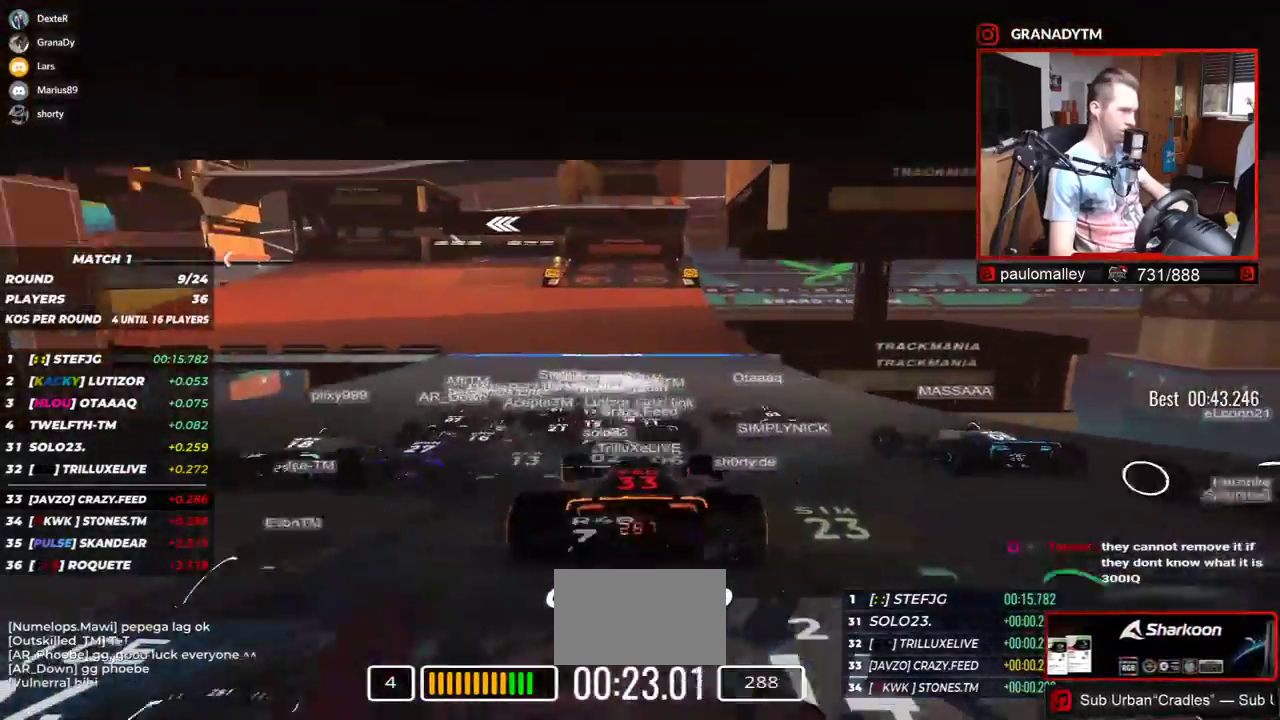
{"keys": ["left", "up"], "events": []}
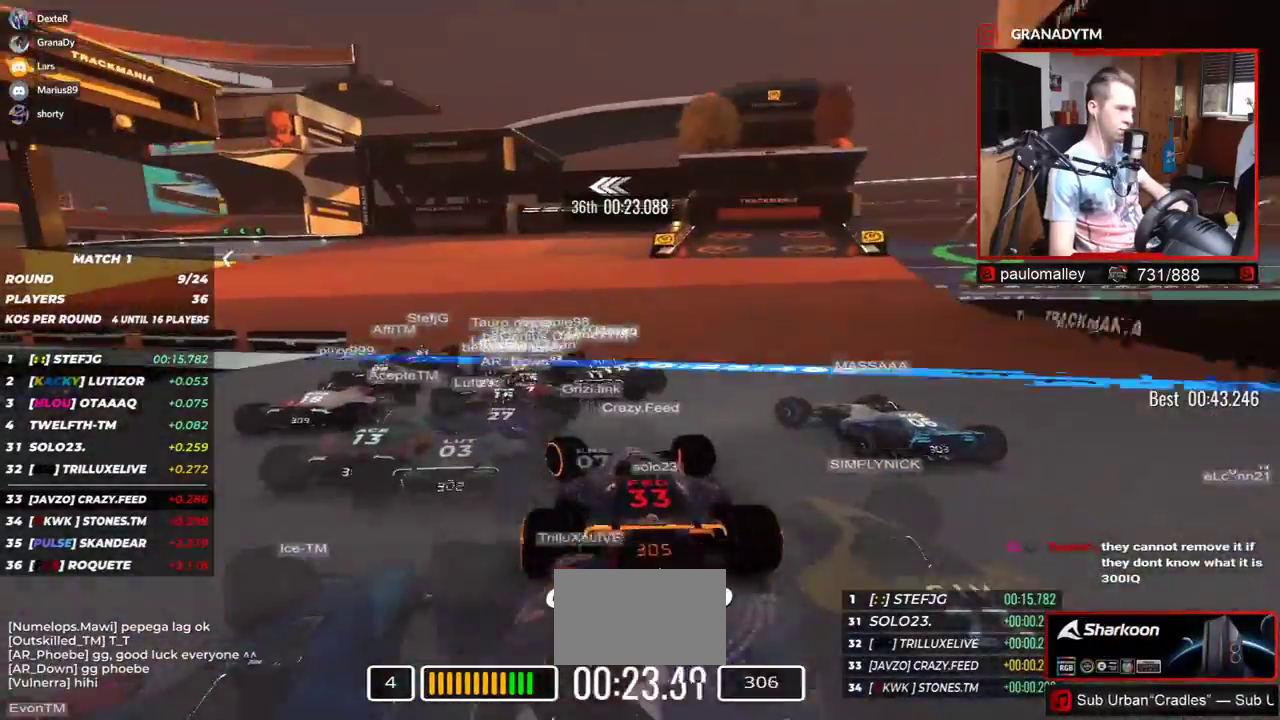
{"keys": ["left", "up"], "events": []}